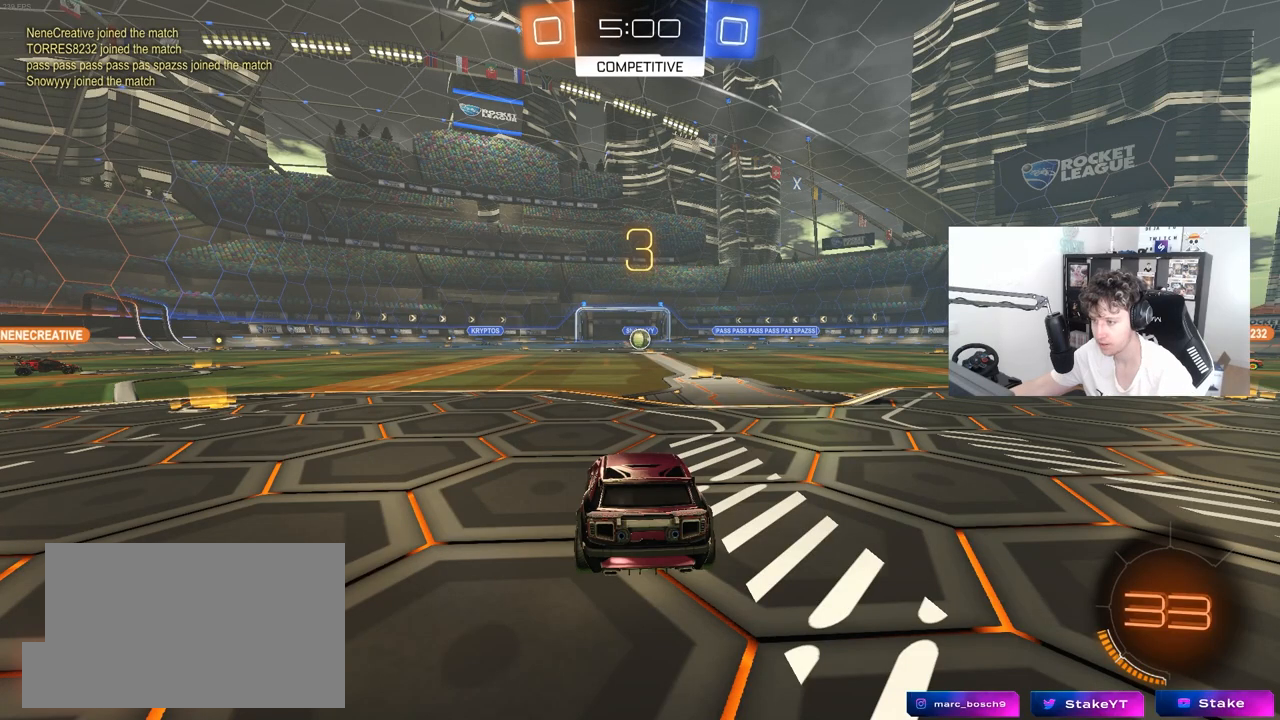
Gameplay with keyboard and mouse; each line is a JSON object with the keys and mouse buttons held at the frame after it. "events" lists presses ("down") and releases ("up") of "1", "2", "3", "4", "5", "a", "alt", "c", "caps_lock", "ctrl", "d", "e", "f", "g", "q", "r", "s", "shift", "space", "t", "tab", "v", "w", "x", "z", "mouse_left", "mouse_wheel" and "mouse_right" between this image and that frame as [ms after this image, input, new state], when the widget could be followed in between. "mouse_left", "mouse_wheel", "mouse_right" = the "left", "wheel", "right" buttons of the "mouse" list. No other keys are recorded. "wheel" means that the mouse wheel is clicked or scrolled. "mouse_move" is the direction in which the mouse moves at that frame (one of eight, or "still"), when it could be read.
{"keys": ["tab"], "mouse": [], "mouse_move": "still", "events": [[367, "tab", "down"]]}
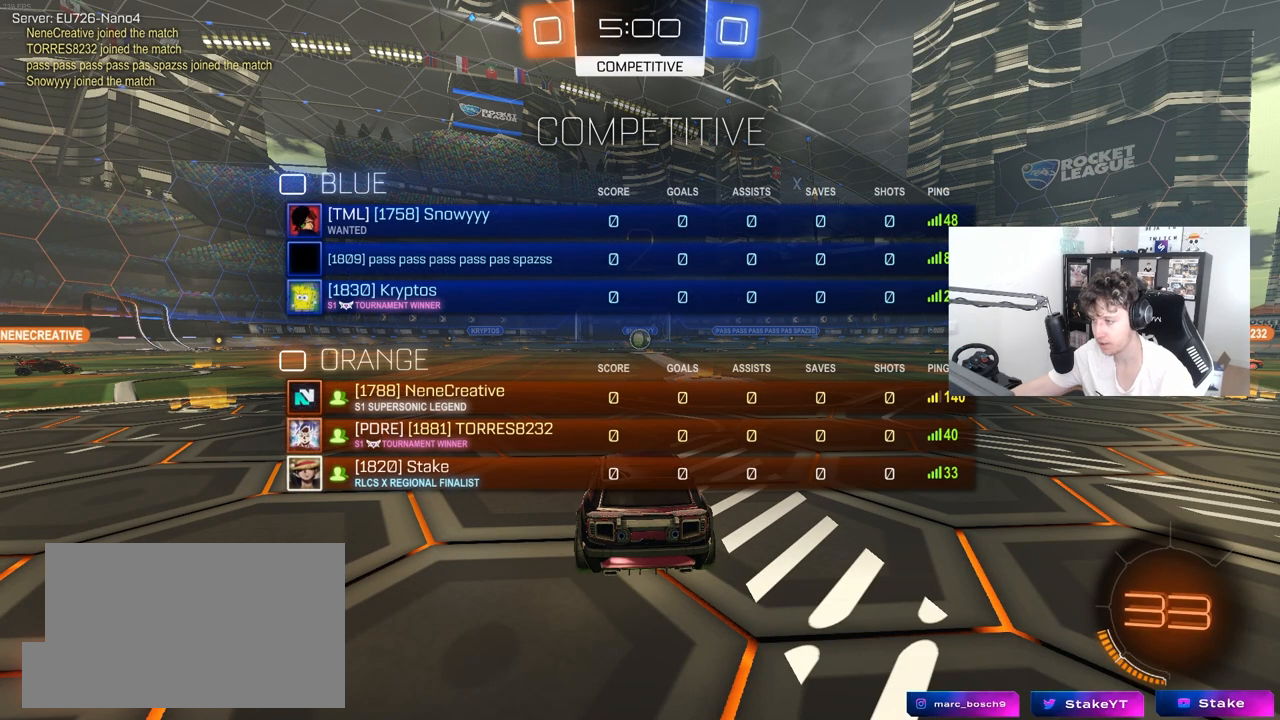
{"keys": ["tab"], "mouse": [], "mouse_move": "still", "events": []}
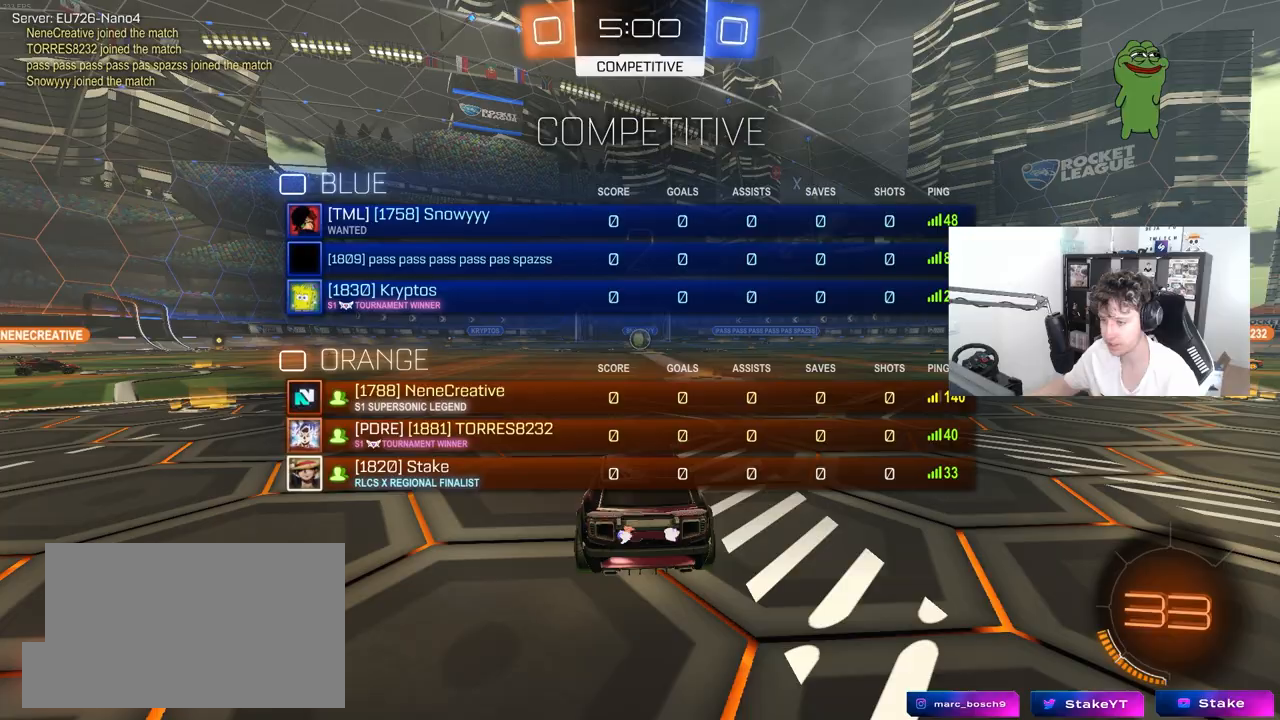
{"keys": ["tab", "w"], "mouse": [], "mouse_move": "down-left", "events": [[117, "w", "down"]]}
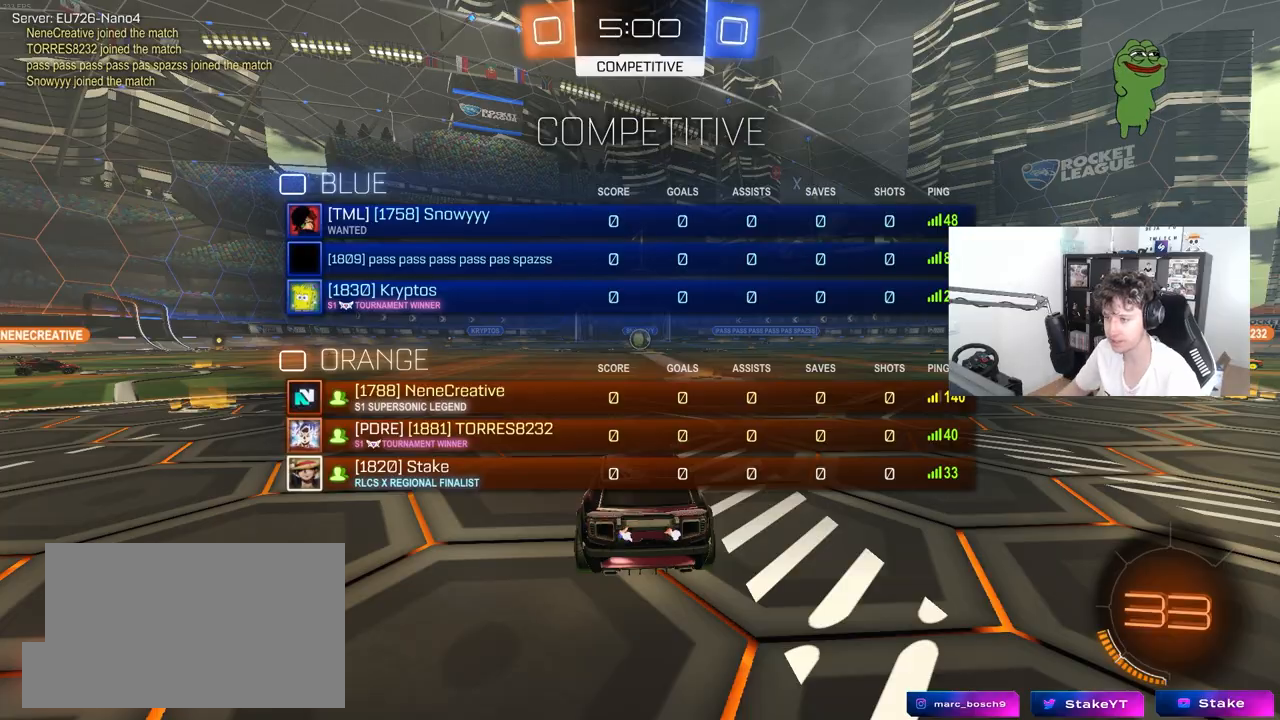
{"keys": ["tab", "w"], "mouse": [], "mouse_move": "down-left", "events": []}
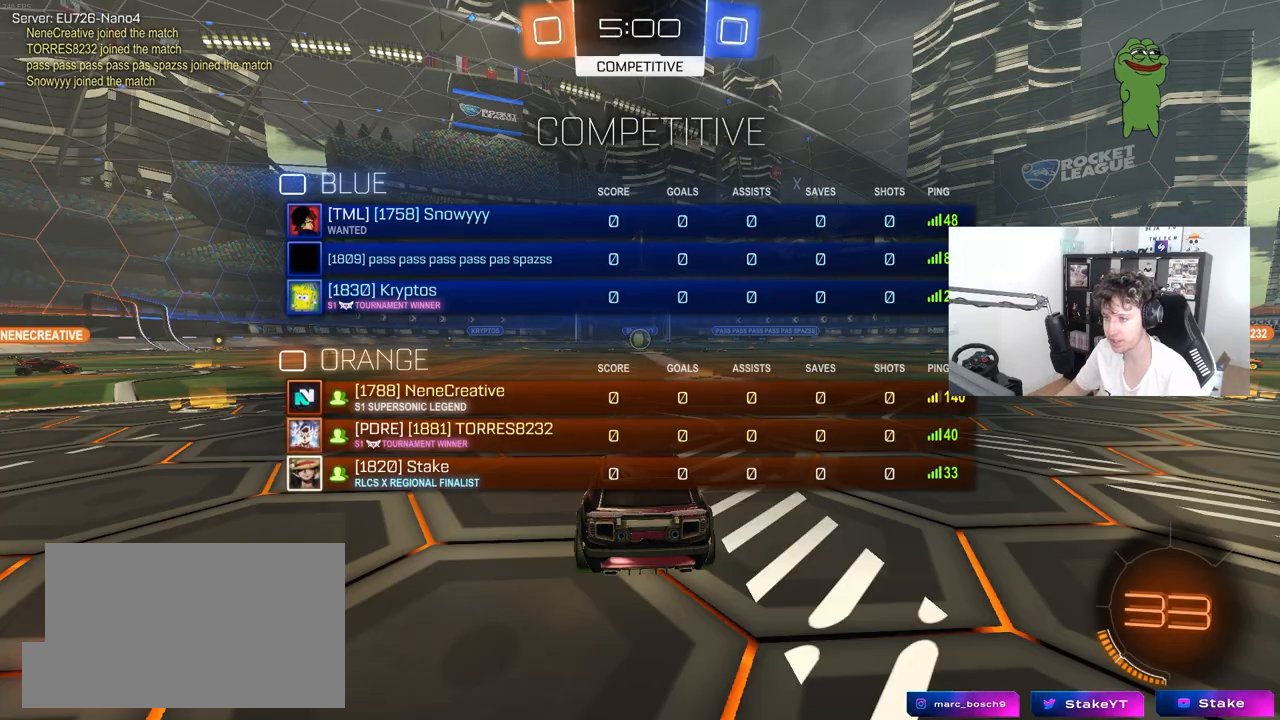
{"keys": ["tab", "w"], "mouse": ["left"], "mouse_move": "down-left", "events": [[150, "mouse_left", "down"], [200, "d", "down"], [233, "d", "up"], [383, "mouse_right", "down"], [483, "mouse_right", "up"]]}
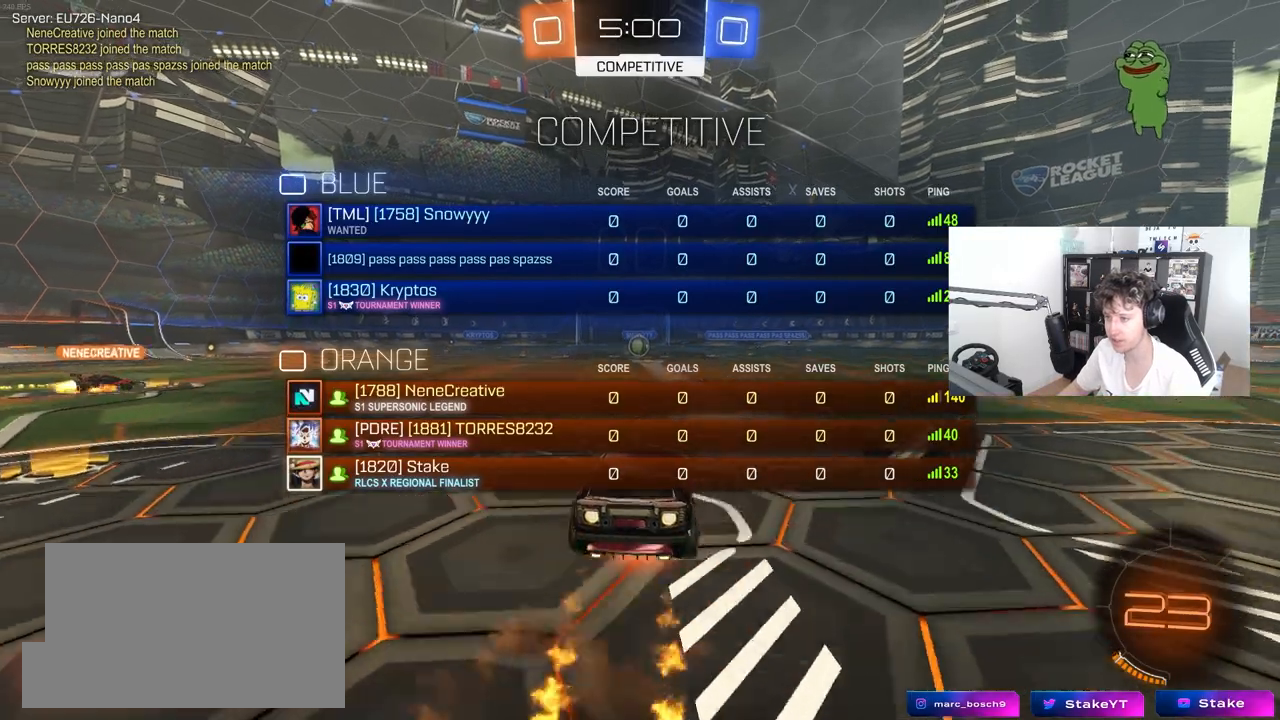
{"keys": ["tab", "w"], "mouse": [], "mouse_move": "still", "events": [[17, "mouse_right", "down"], [117, "mouse_left", "up"], [167, "mouse_right", "up"]]}
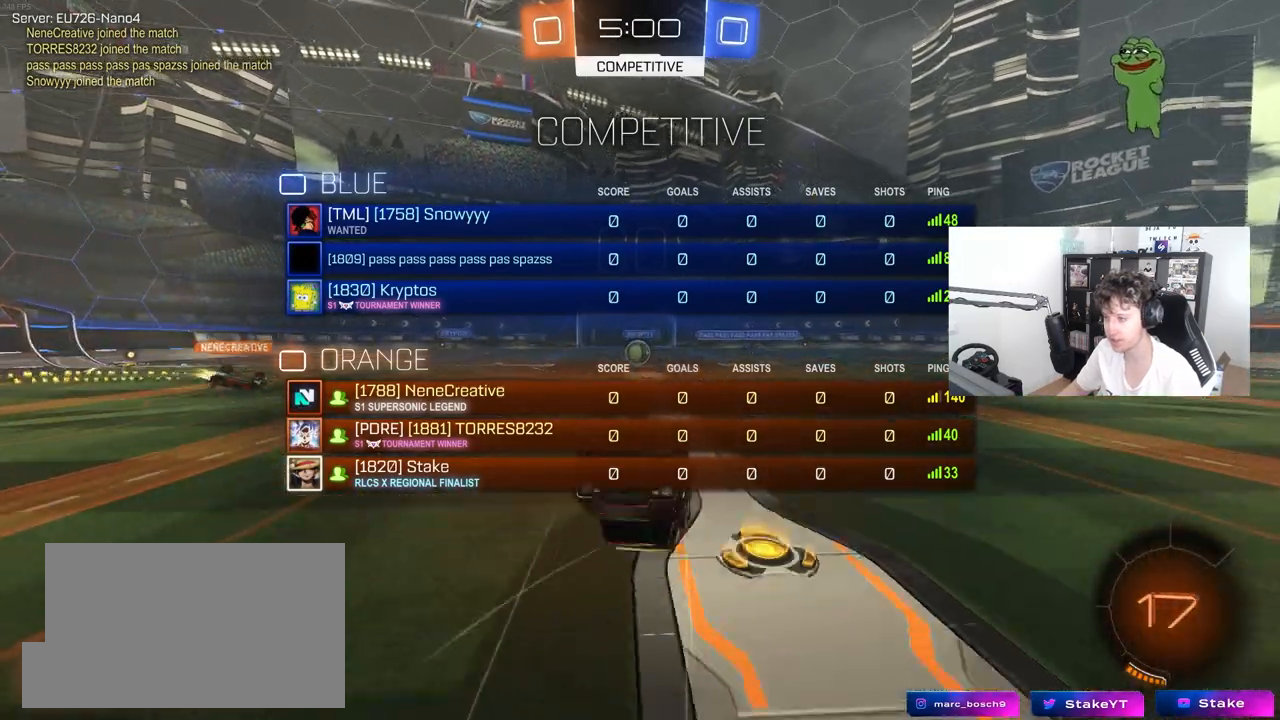
{"keys": [], "mouse": [], "mouse_move": "down-left", "events": [[133, "w", "up"], [317, "tab", "up"]]}
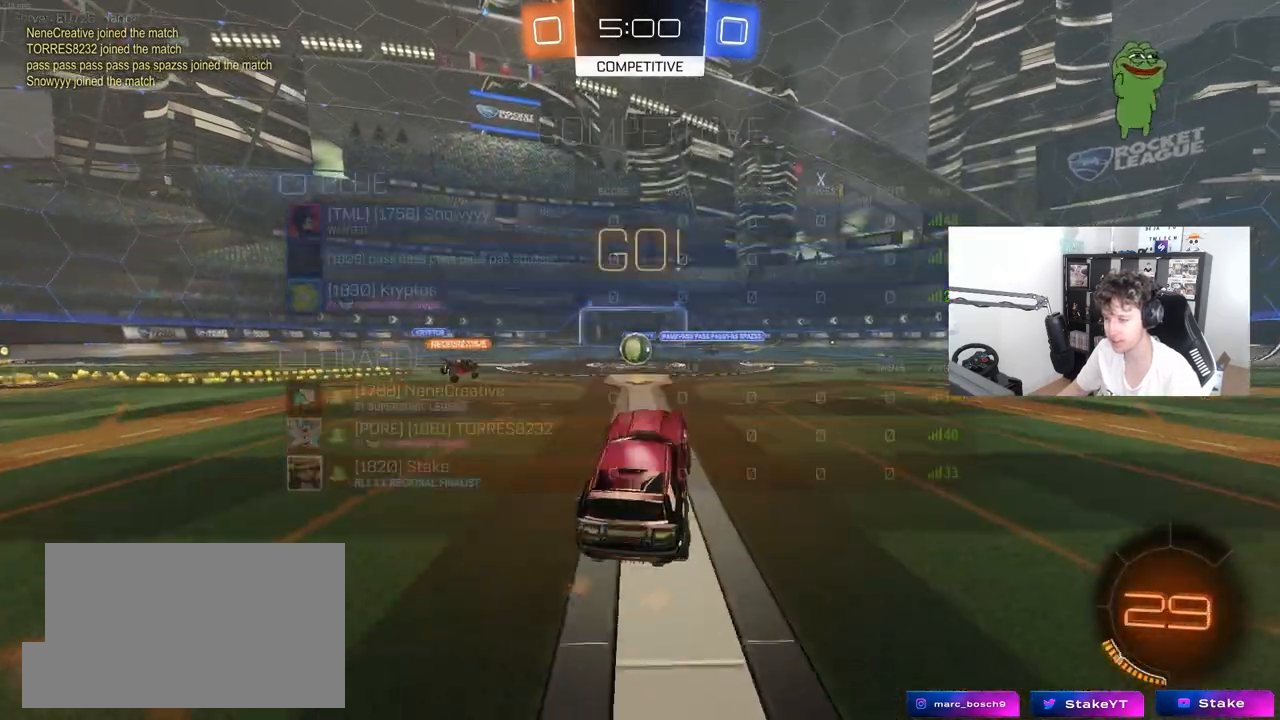
{"keys": ["w"], "mouse": [], "mouse_move": "still", "events": [[150, "w", "down"], [250, "a", "down"], [333, "a", "up"]]}
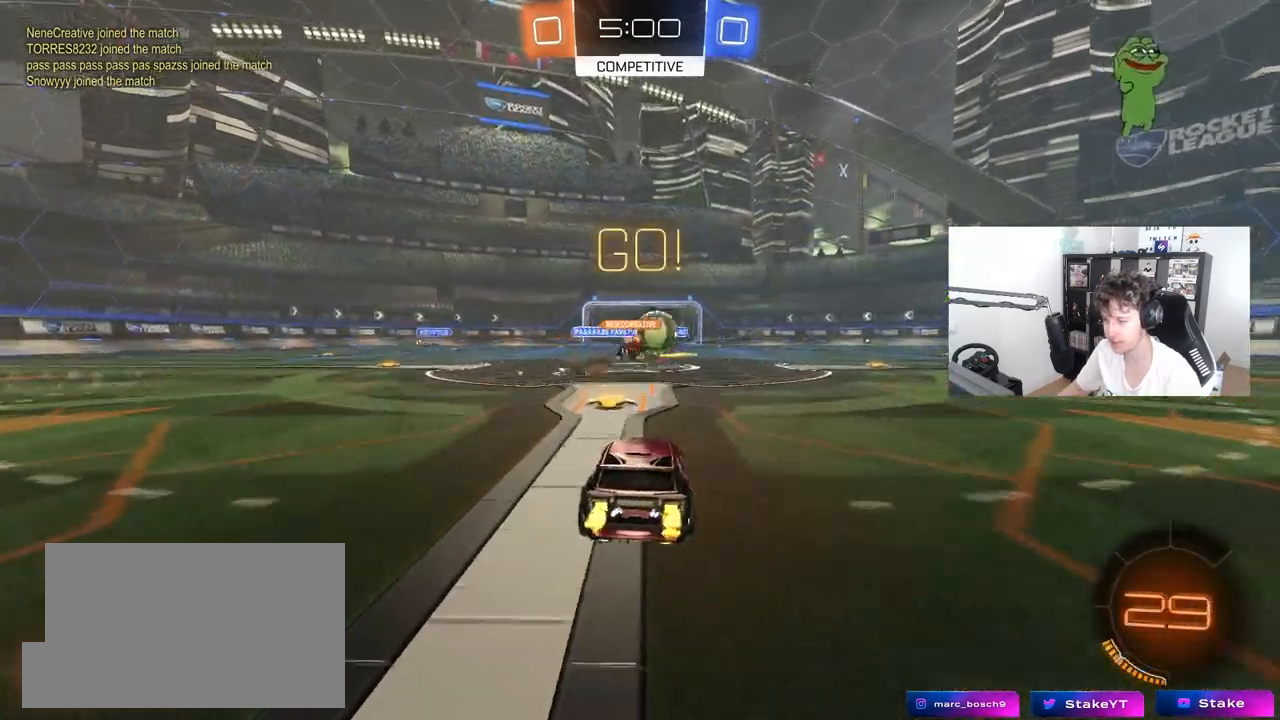
{"keys": ["d", "w"], "mouse": ["left"], "mouse_move": "down-left", "events": [[17, "a", "down"], [117, "a", "up"], [117, "d", "down"], [217, "shift", "down"], [250, "mouse_left", "down"], [300, "shift", "up"]]}
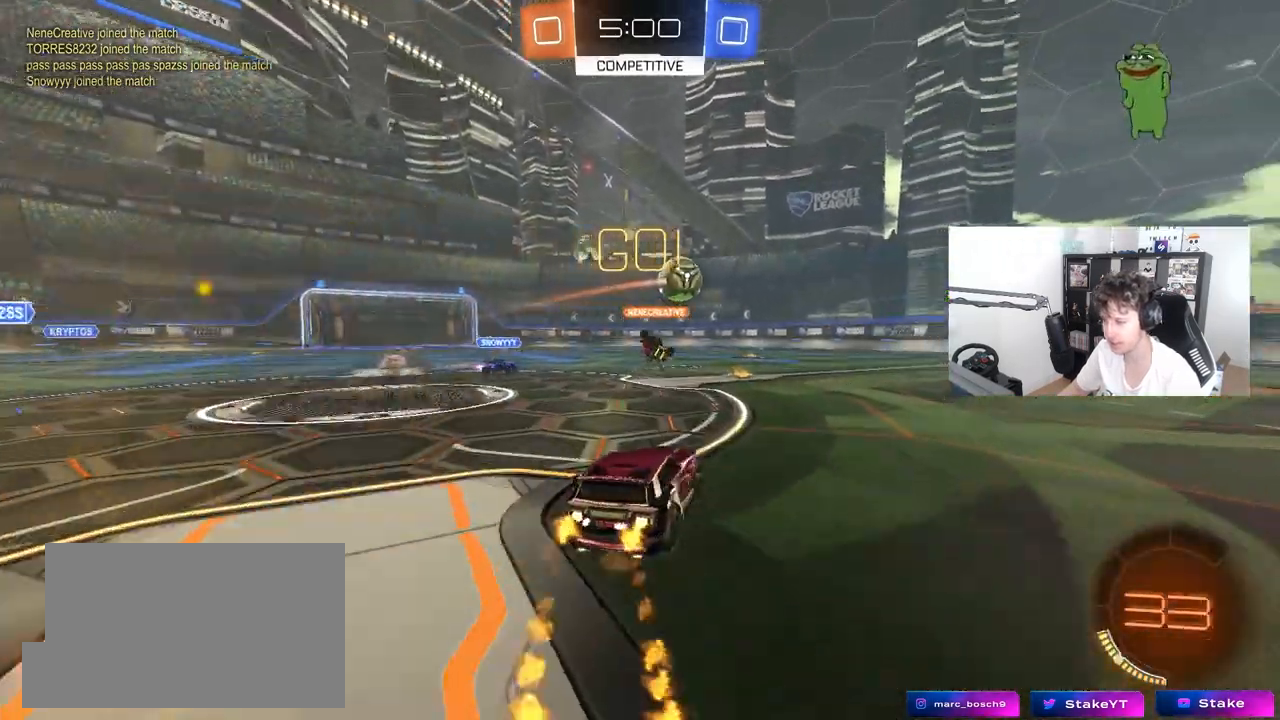
{"keys": ["d", "s", "shift"], "mouse": ["left"], "mouse_move": "still", "events": [[133, "d", "up"], [183, "mouse_right", "down"], [217, "d", "down"], [217, "shift", "down"], [267, "mouse_right", "up"], [317, "mouse_right", "down"], [367, "s", "down"], [367, "w", "up"], [500, "mouse_right", "up"]]}
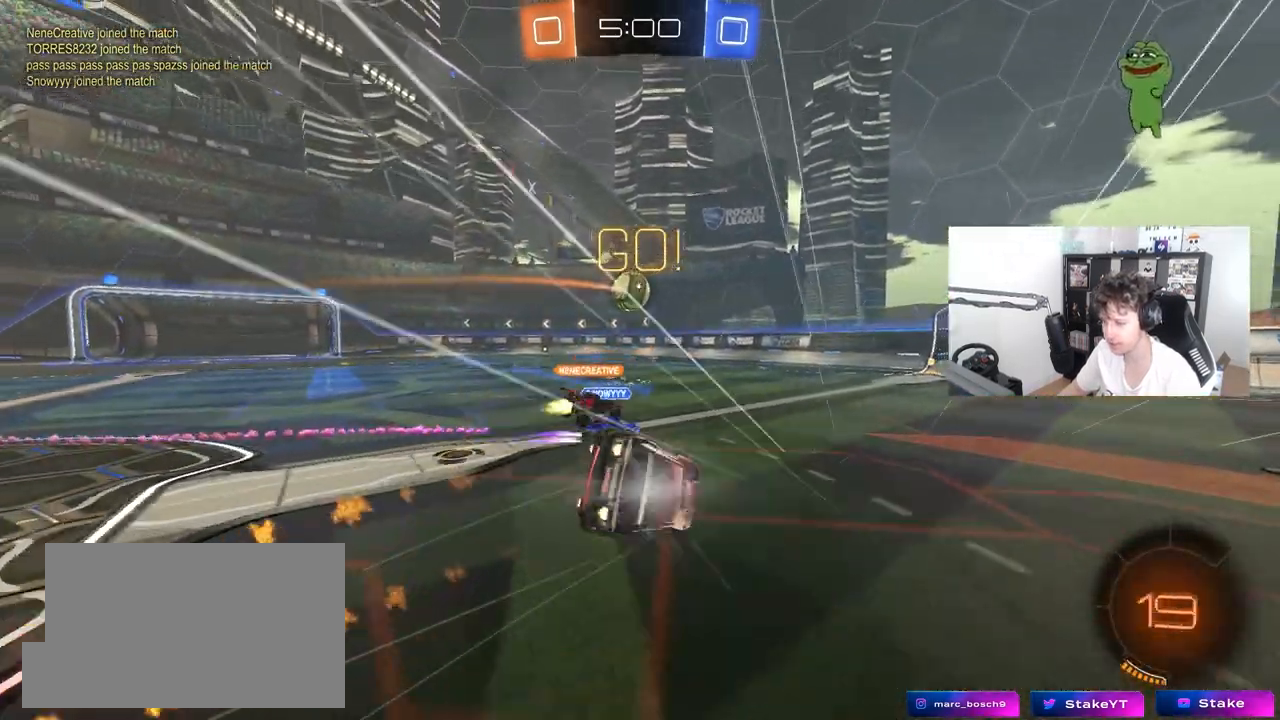
{"keys": ["d", "s", "shift"], "mouse": [], "mouse_move": "still", "events": [[200, "s", "up"], [283, "mouse_left", "up"], [283, "s", "down"]]}
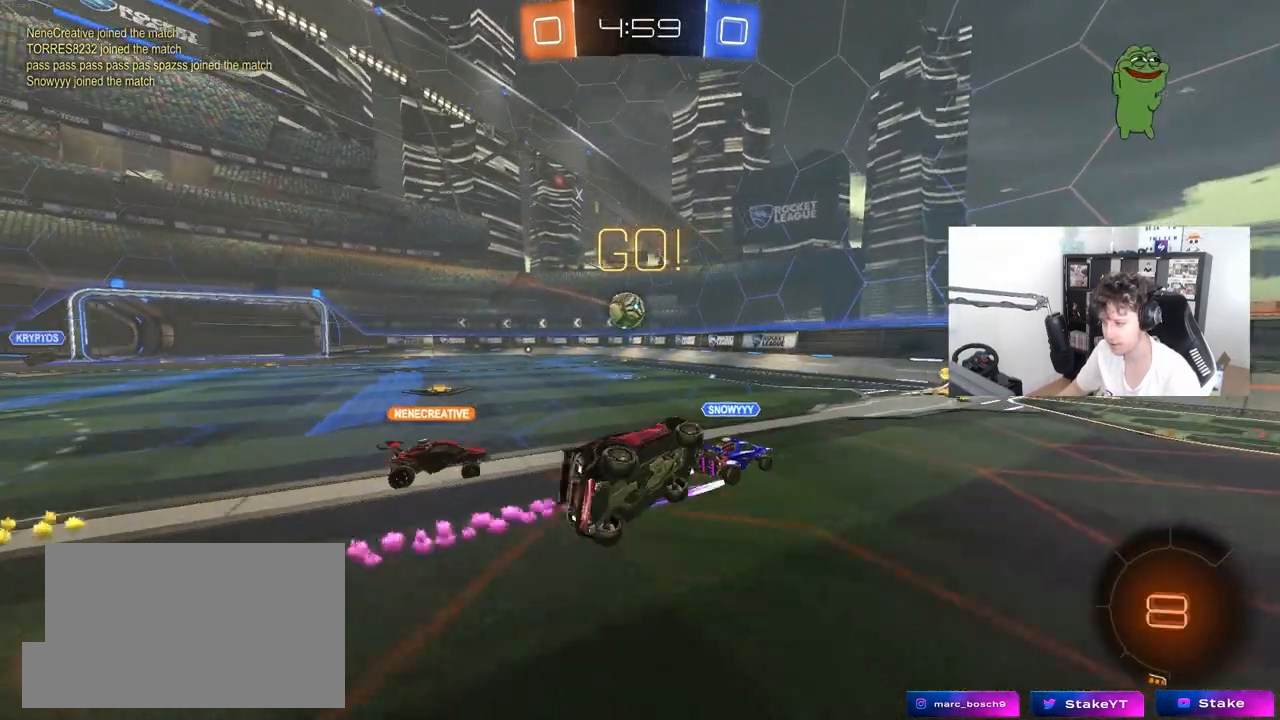
{"keys": ["a", "w"], "mouse": [], "mouse_move": "still", "events": [[17, "shift", "up"], [67, "d", "up"], [67, "s", "up"], [350, "w", "down"], [400, "a", "down"]]}
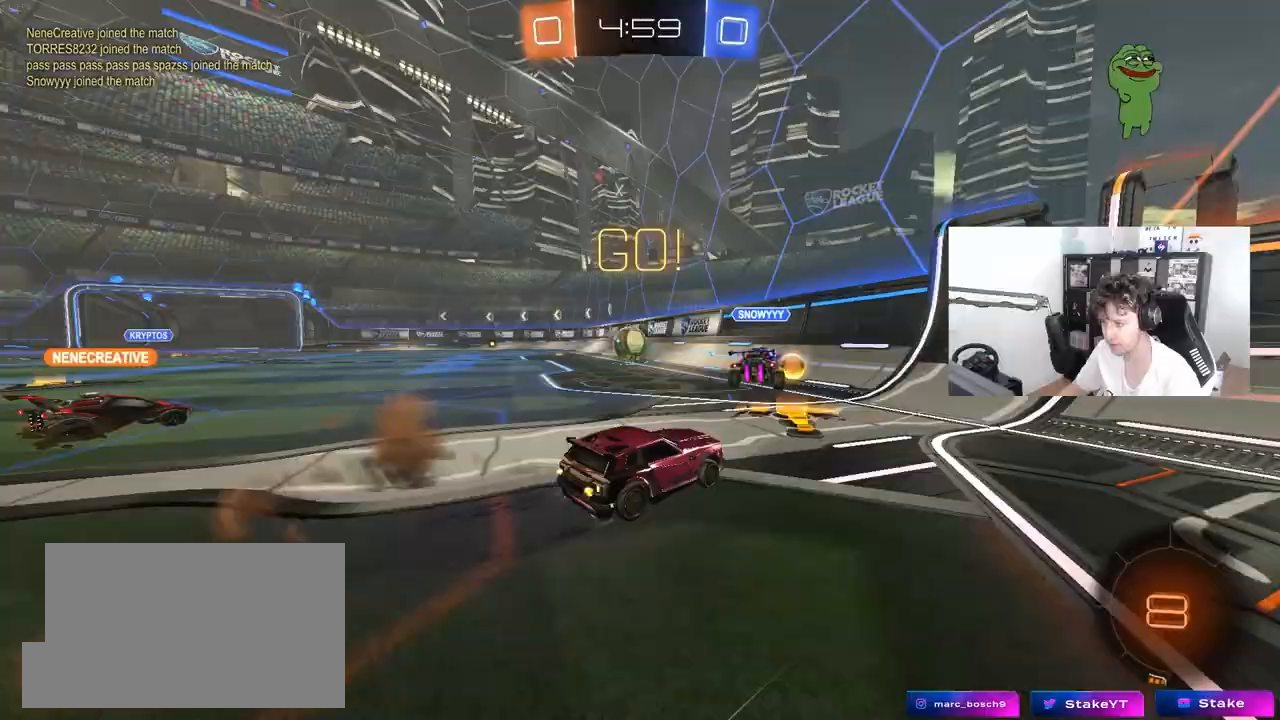
{"keys": ["a", "w"], "mouse": ["left"], "mouse_move": "still", "events": [[83, "a", "up"], [183, "a", "down"], [267, "mouse_left", "down"], [367, "a", "up"], [500, "a", "down"]]}
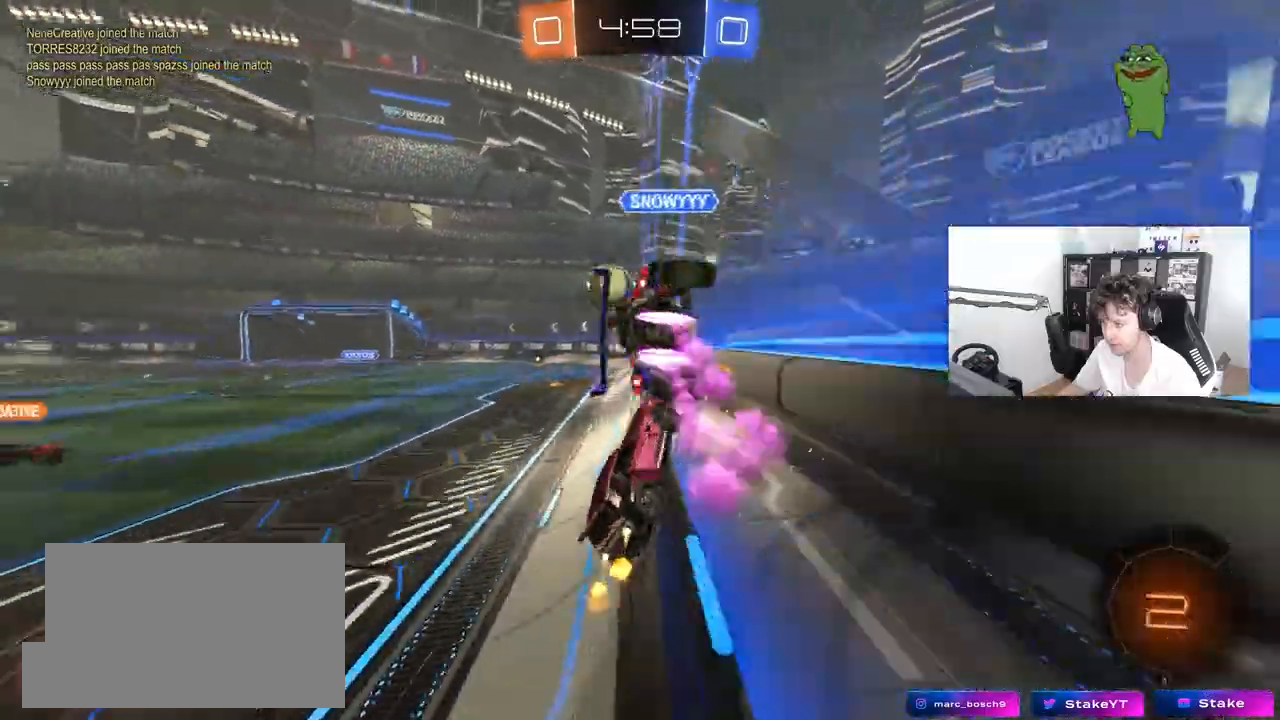
{"keys": ["d"], "mouse": ["left", "right"], "events": [[50, "a", "up"], [200, "mouse_left", "up"], [383, "d", "down"], [433, "d", "up"], [467, "d", "down"], [467, "mouse_left", "down"], [467, "mouse_right", "down"], [467, "w", "up"]]}
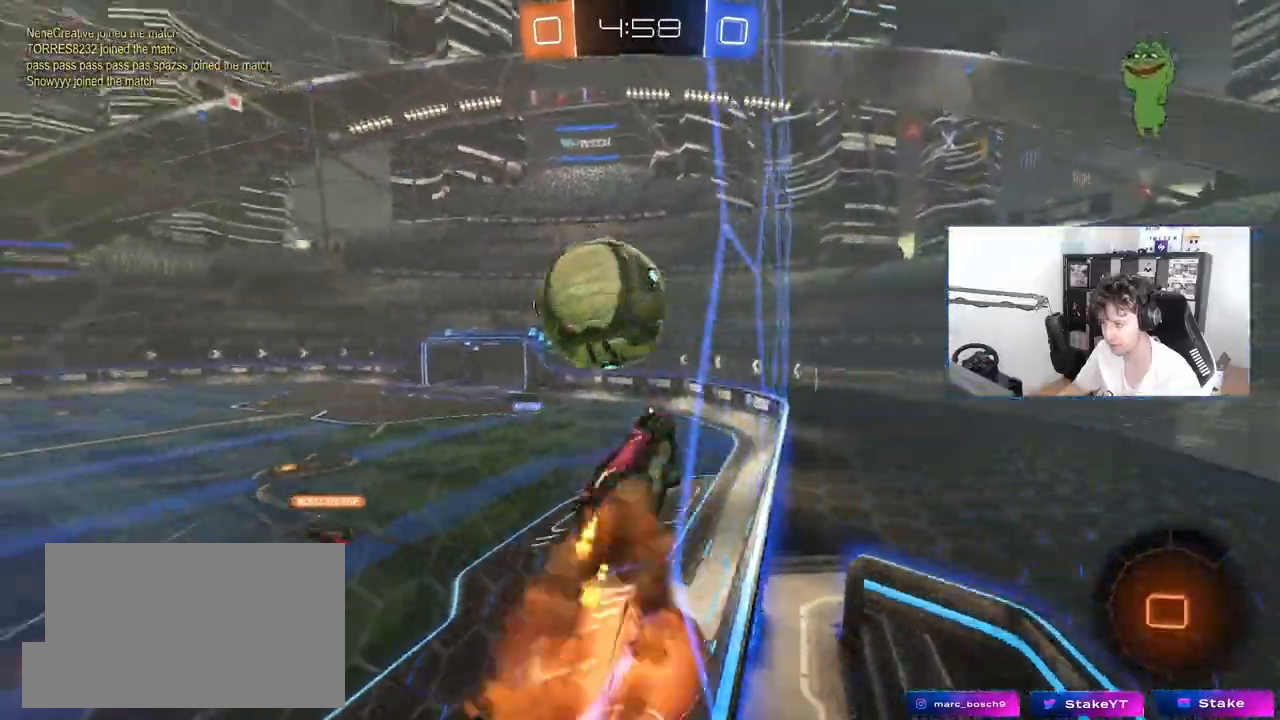
{"keys": ["a", "shift"], "mouse": [], "events": [[17, "w", "down"], [67, "mouse_right", "up"], [67, "shift", "down"], [67, "w", "up"], [117, "a", "down"], [117, "d", "up"], [117, "mouse_right", "down"], [167, "mouse_left", "up"], [300, "mouse_right", "up"]]}
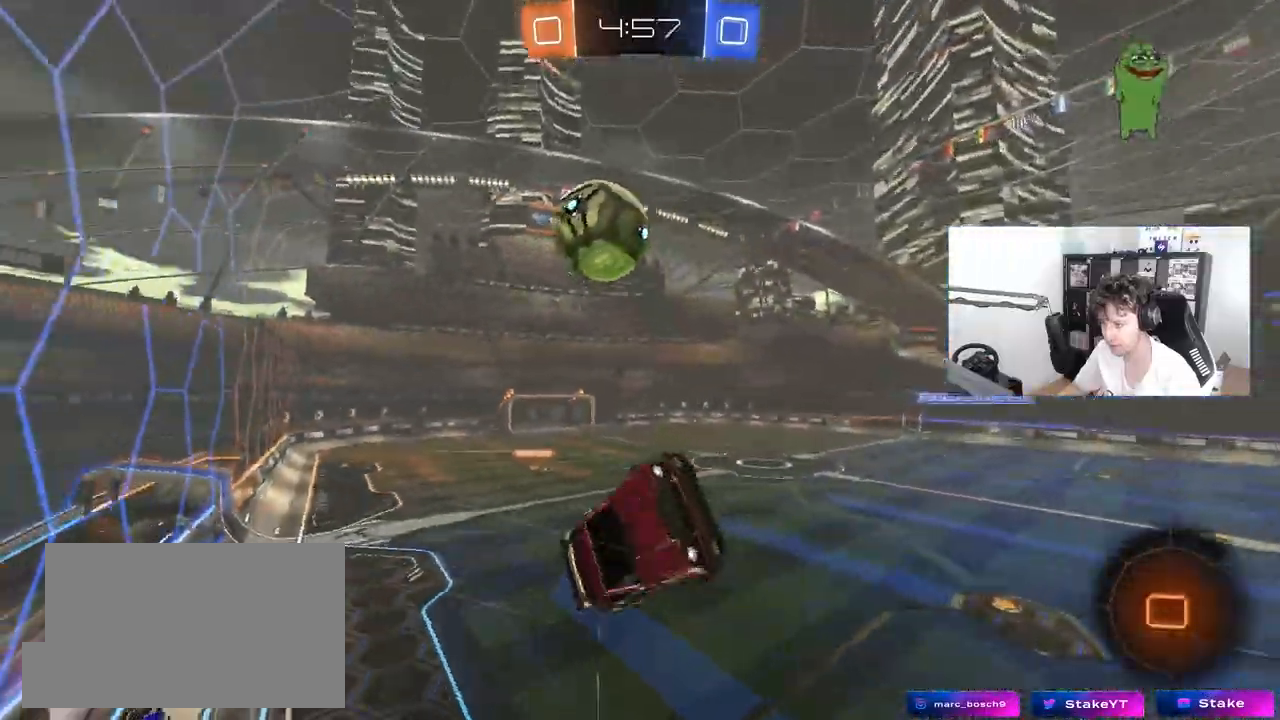
{"keys": ["s"], "mouse": [], "mouse_move": "still", "events": [[133, "shift", "up"], [183, "space", "down"], [317, "s", "down"], [317, "space", "up"], [450, "a", "up"]]}
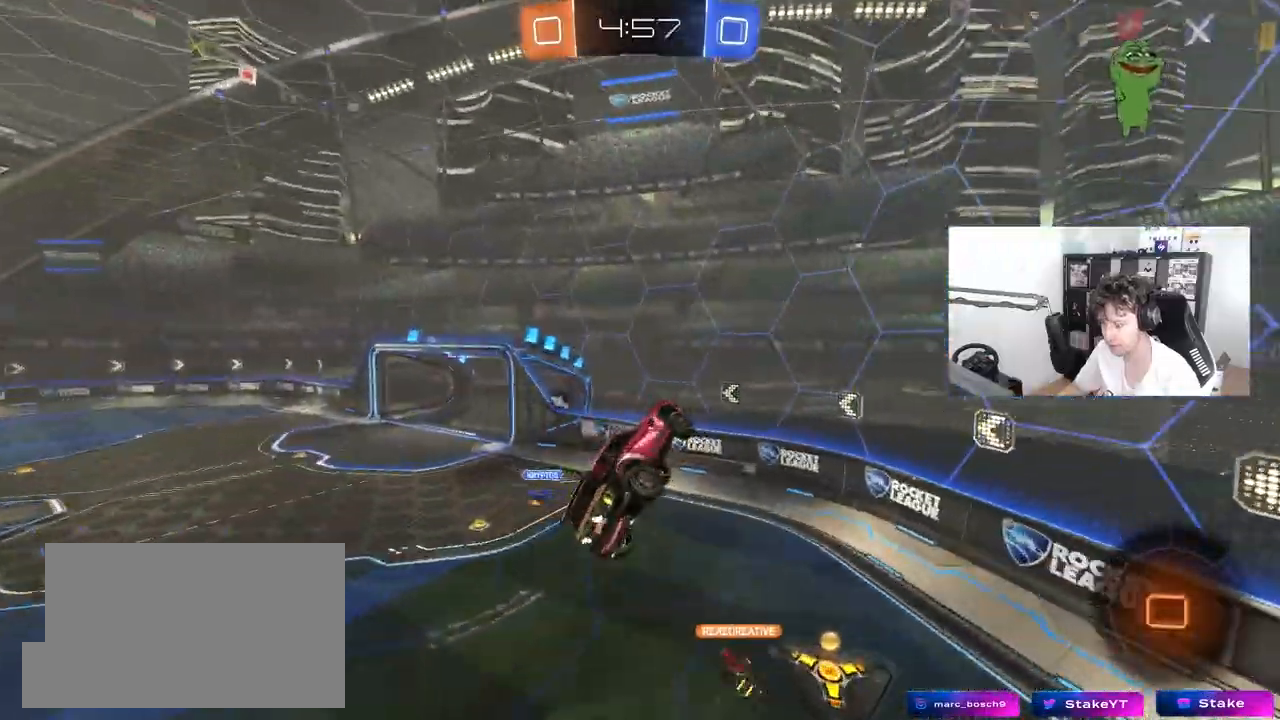
{"keys": ["a", "space"], "mouse": [], "mouse_move": "still", "events": [[50, "d", "down"], [100, "shift", "down"], [200, "d", "up"], [200, "shift", "up"], [233, "s", "up"], [333, "shift", "down"], [383, "a", "down"], [467, "shift", "up"], [467, "space", "down"]]}
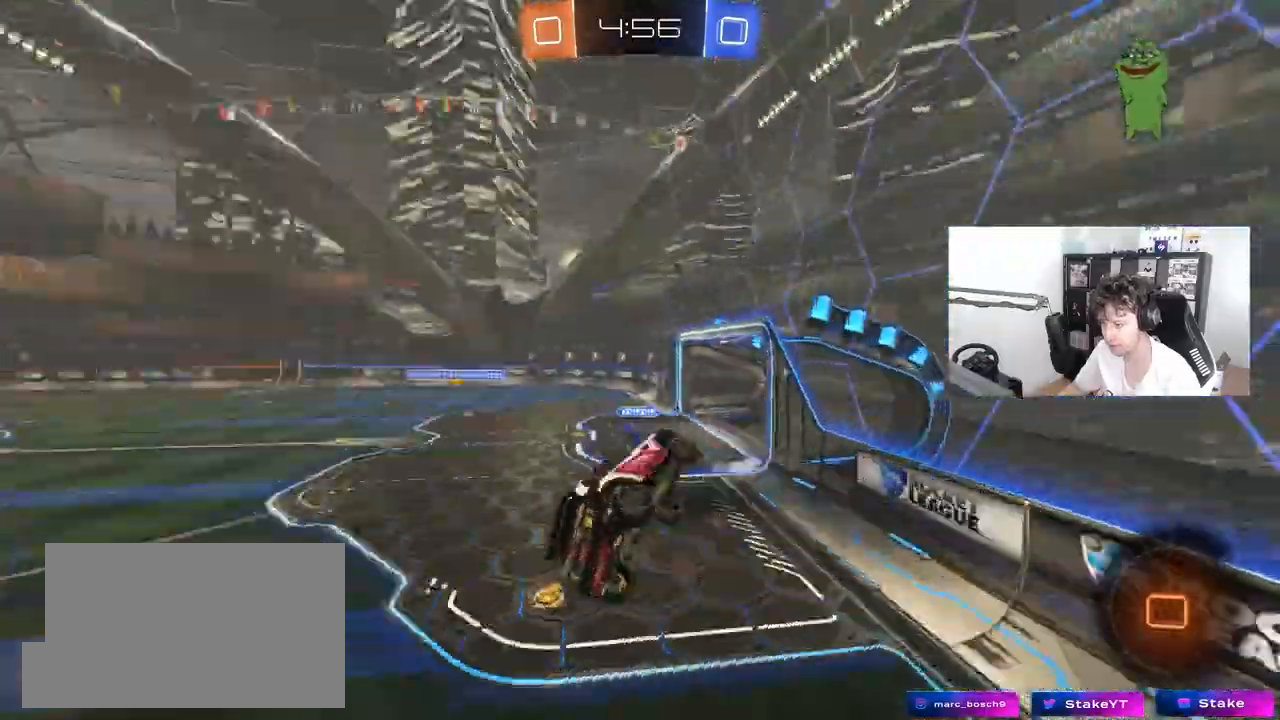
{"keys": ["w"], "mouse": [], "mouse_move": "still", "events": [[17, "s", "down"], [67, "a", "up"], [117, "d", "down"], [117, "s", "up"], [117, "space", "up"], [167, "d", "up"], [300, "w", "down"], [400, "d", "down"], [483, "d", "up"]]}
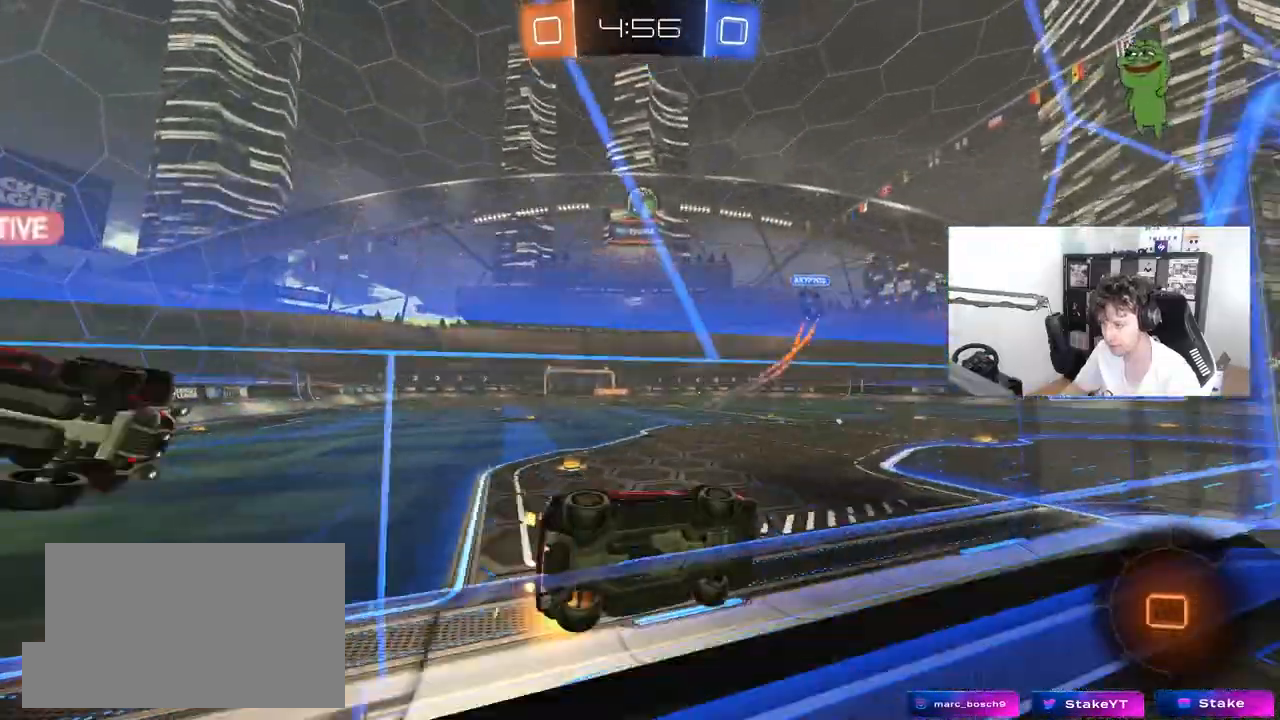
{"keys": [], "mouse": [], "mouse_move": "still", "events": [[83, "mouse_left", "down"], [83, "w", "up"], [133, "mouse_right", "down"], [183, "a", "down"], [183, "s", "down"], [217, "a", "up"], [217, "d", "down"], [267, "mouse_right", "up"], [267, "shift", "down"], [367, "mouse_left", "up"], [450, "s", "up"], [450, "shift", "up"], [500, "d", "up"]]}
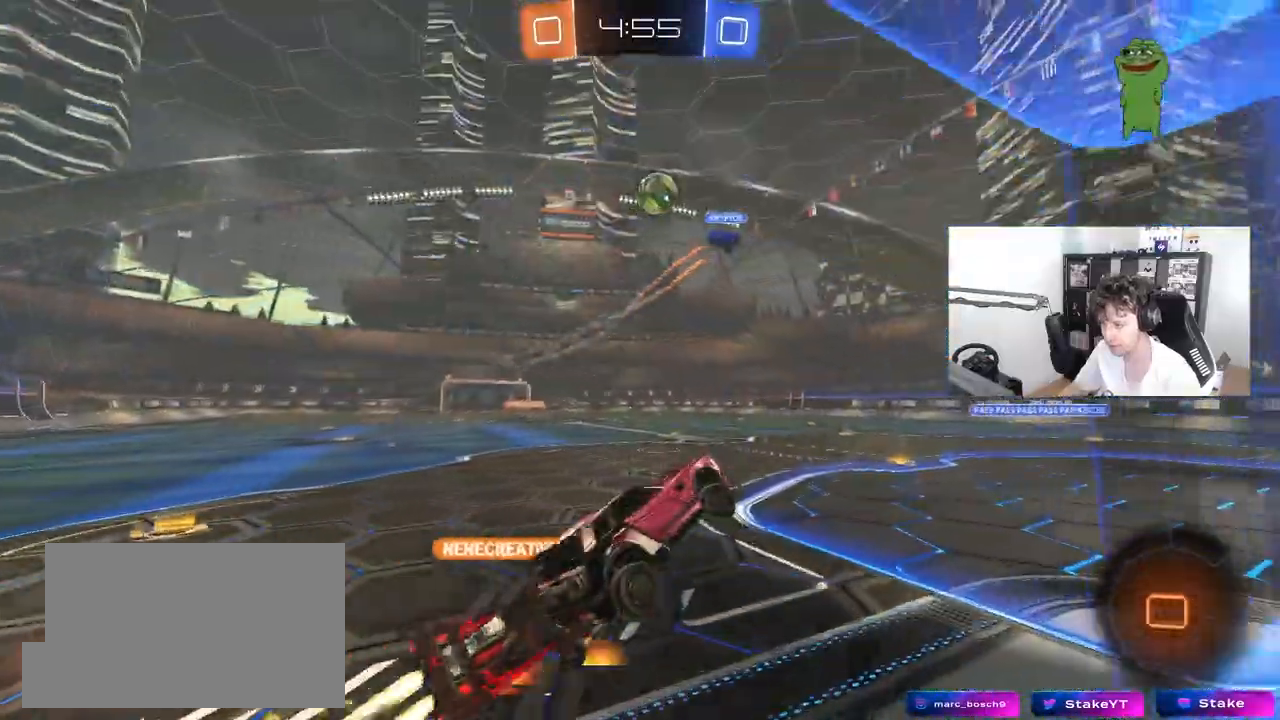
{"keys": ["w"], "mouse": ["left"], "mouse_move": "still", "events": [[150, "w", "down"], [200, "a", "down"], [233, "a", "up"], [383, "mouse_left", "down"], [383, "mouse_right", "down"], [467, "mouse_right", "up"]]}
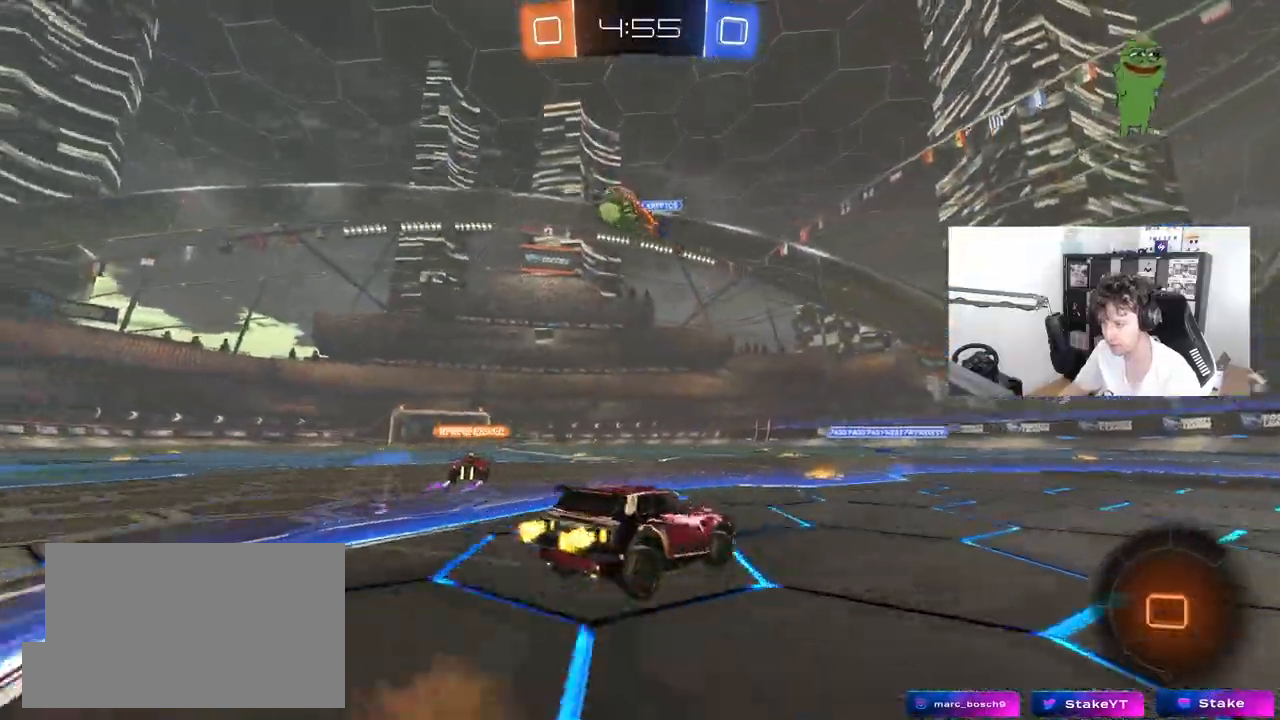
{"keys": ["a", "s", "shift"], "mouse": ["left", "right"], "mouse_move": "down", "events": [[67, "a", "down"], [167, "a", "up"], [200, "mouse_right", "down"], [233, "a", "down"], [250, "shift", "down"], [300, "mouse_right", "up"], [350, "mouse_right", "down"], [400, "s", "down"], [400, "w", "up"]]}
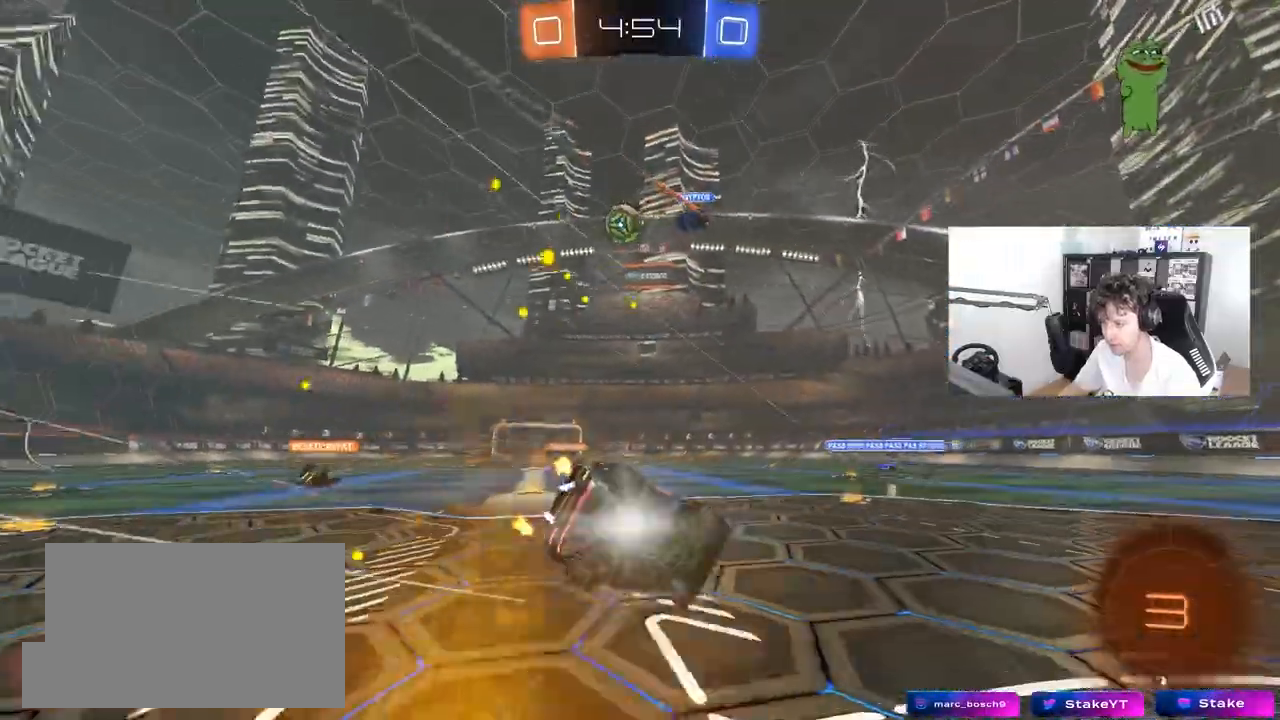
{"keys": ["a", "s", "shift"], "mouse": [], "mouse_move": "still", "events": [[33, "mouse_right", "up"], [267, "mouse_left", "up"], [267, "s", "up"], [417, "s", "down"]]}
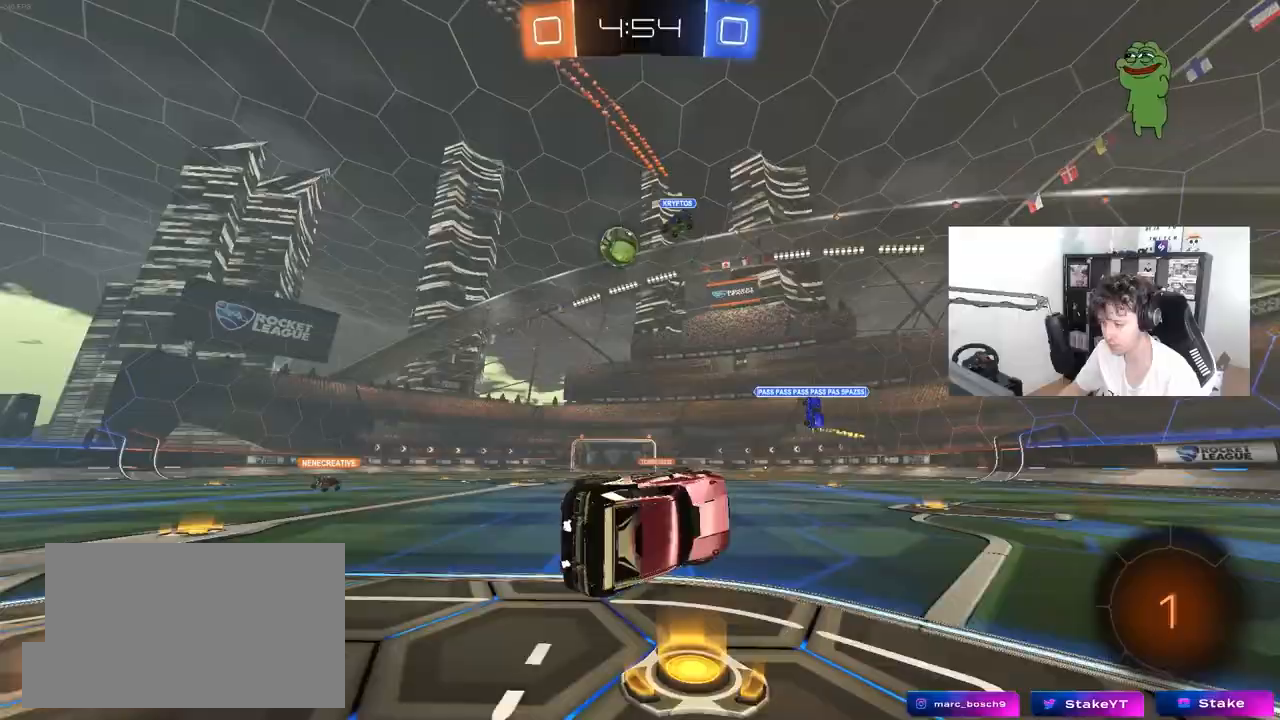
{"keys": ["a", "w"], "mouse": [], "mouse_move": "still", "events": [[100, "s", "up"], [100, "shift", "up"], [200, "a", "up"], [333, "a", "down"], [333, "w", "down"]]}
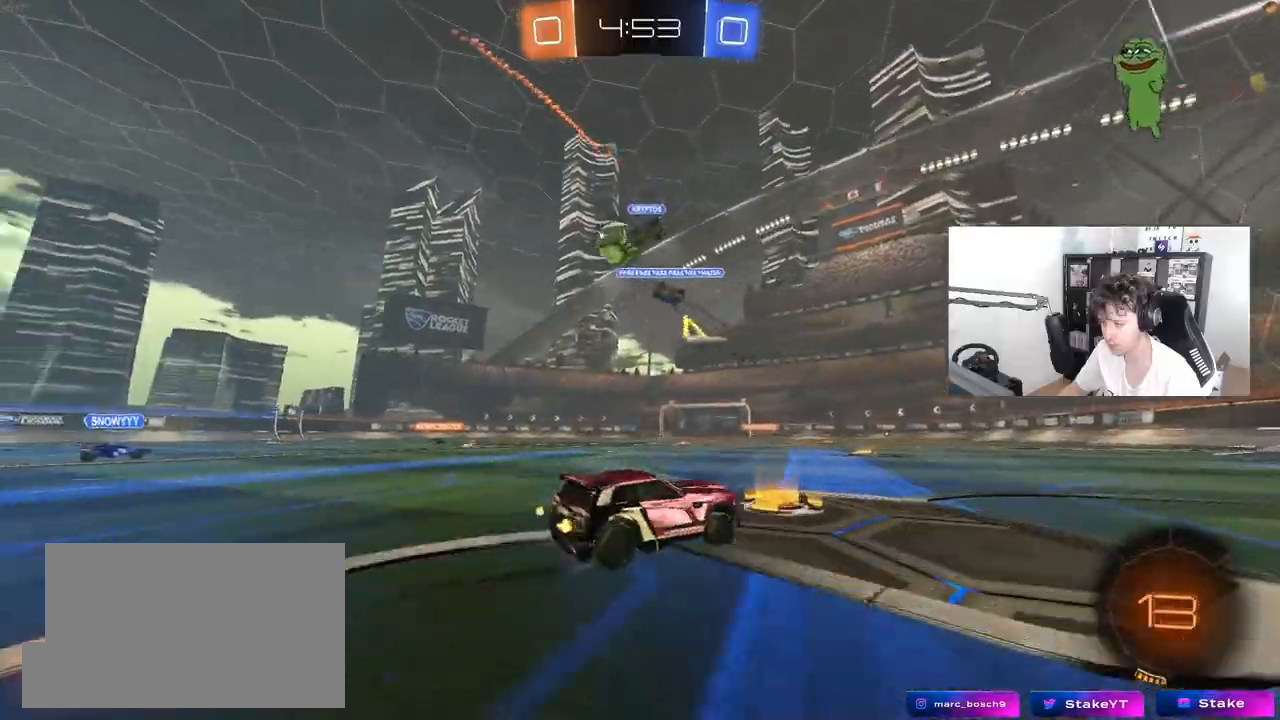
{"keys": ["w"], "mouse": ["left"], "mouse_move": "still", "events": [[167, "a", "up"], [250, "a", "down"], [450, "a", "up"], [450, "mouse_left", "down"]]}
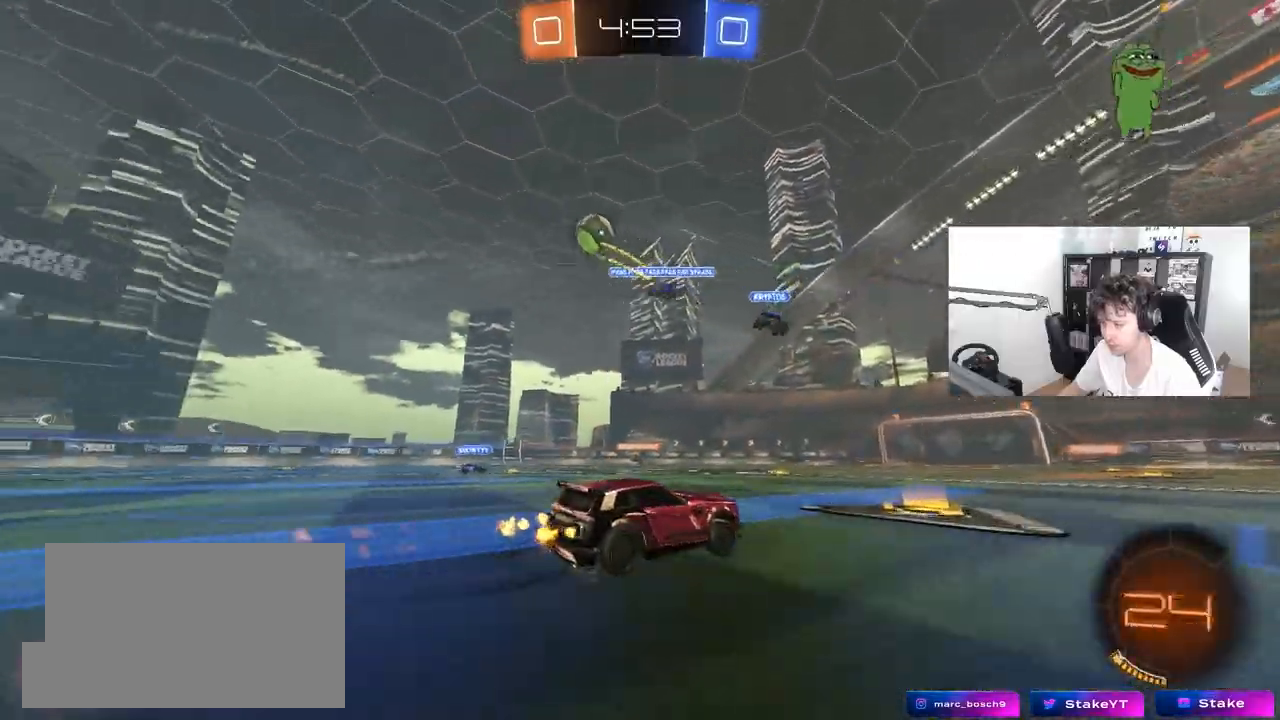
{"keys": ["w"], "mouse": ["left"], "mouse_move": "still", "events": [[183, "mouse_left", "up"], [183, "space", "down"], [317, "d", "down"], [367, "d", "up"], [367, "mouse_left", "down"], [367, "space", "up"]]}
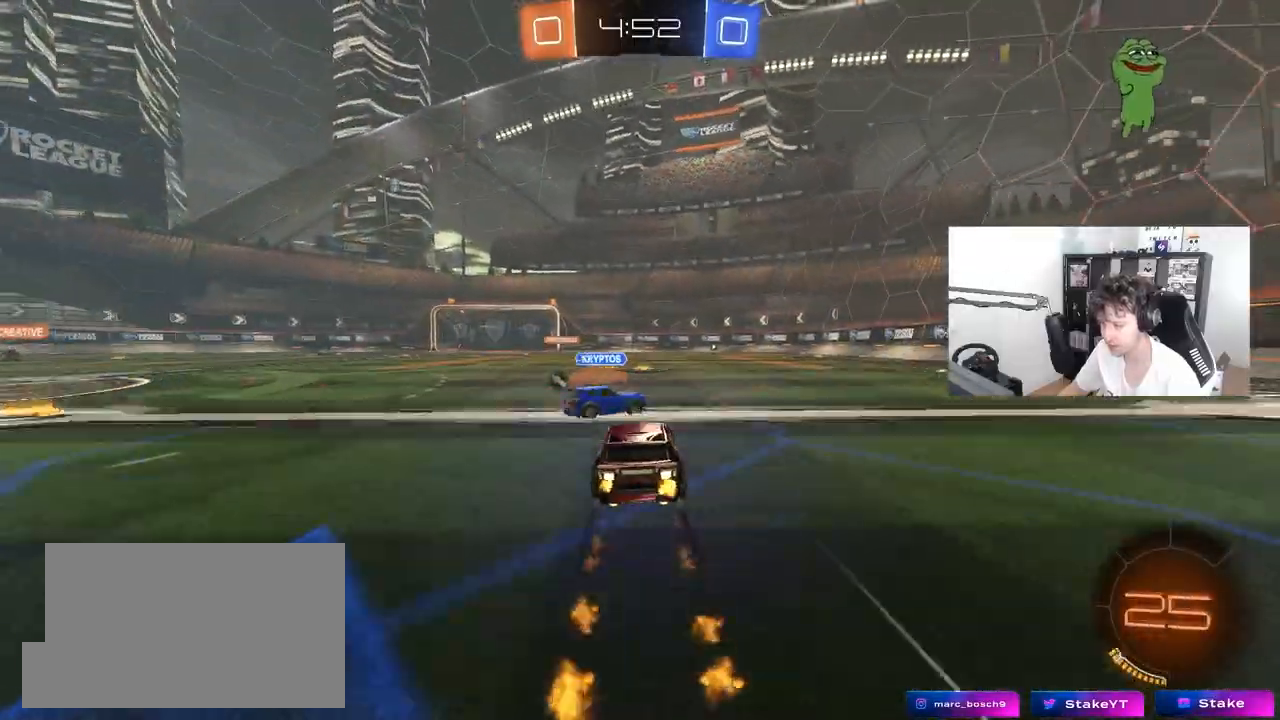
{"keys": ["w"], "mouse": [], "mouse_move": "still", "events": [[100, "d", "down"], [200, "mouse_left", "up"], [233, "d", "up"], [283, "a", "down"], [467, "a", "up"]]}
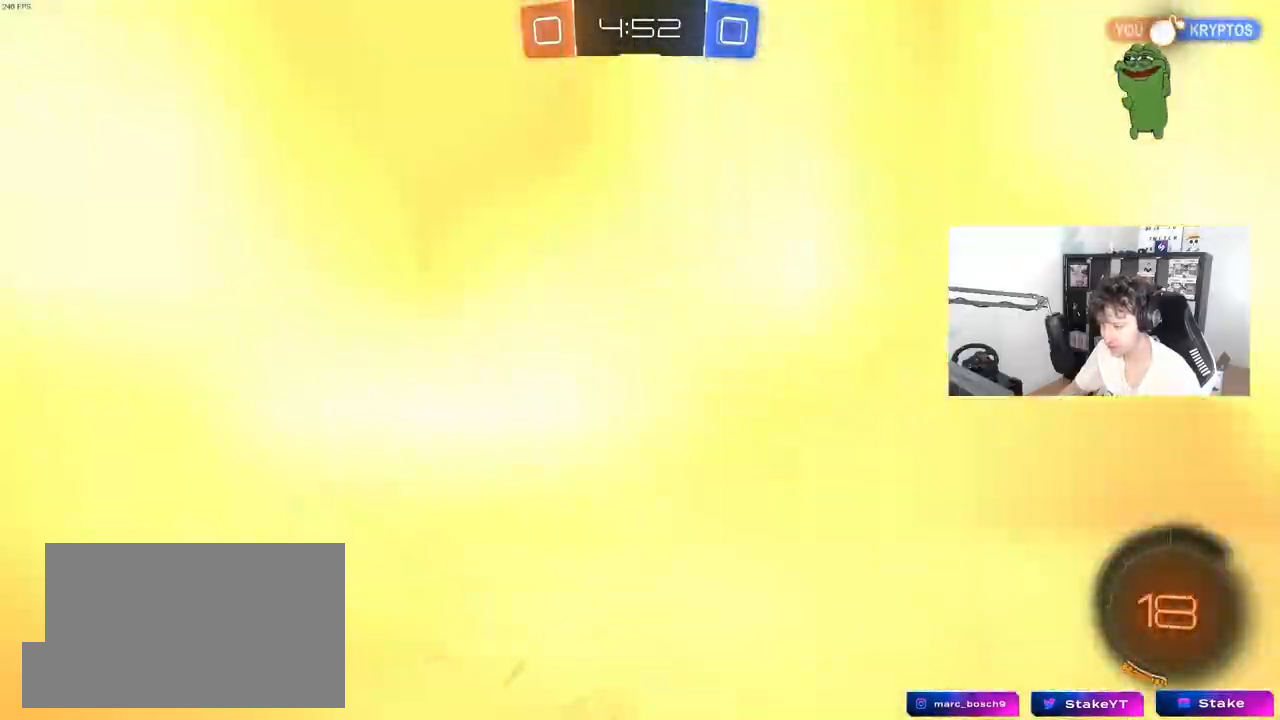
{"keys": ["w"], "mouse": [], "mouse_move": "still", "events": [[17, "a", "down"], [167, "a", "up"], [167, "d", "down"], [167, "mouse_left", "down"], [167, "mouse_right", "down"], [250, "d", "up"], [300, "mouse_right", "up"], [350, "mouse_right", "down"], [500, "mouse_left", "up"], [500, "mouse_right", "up"]]}
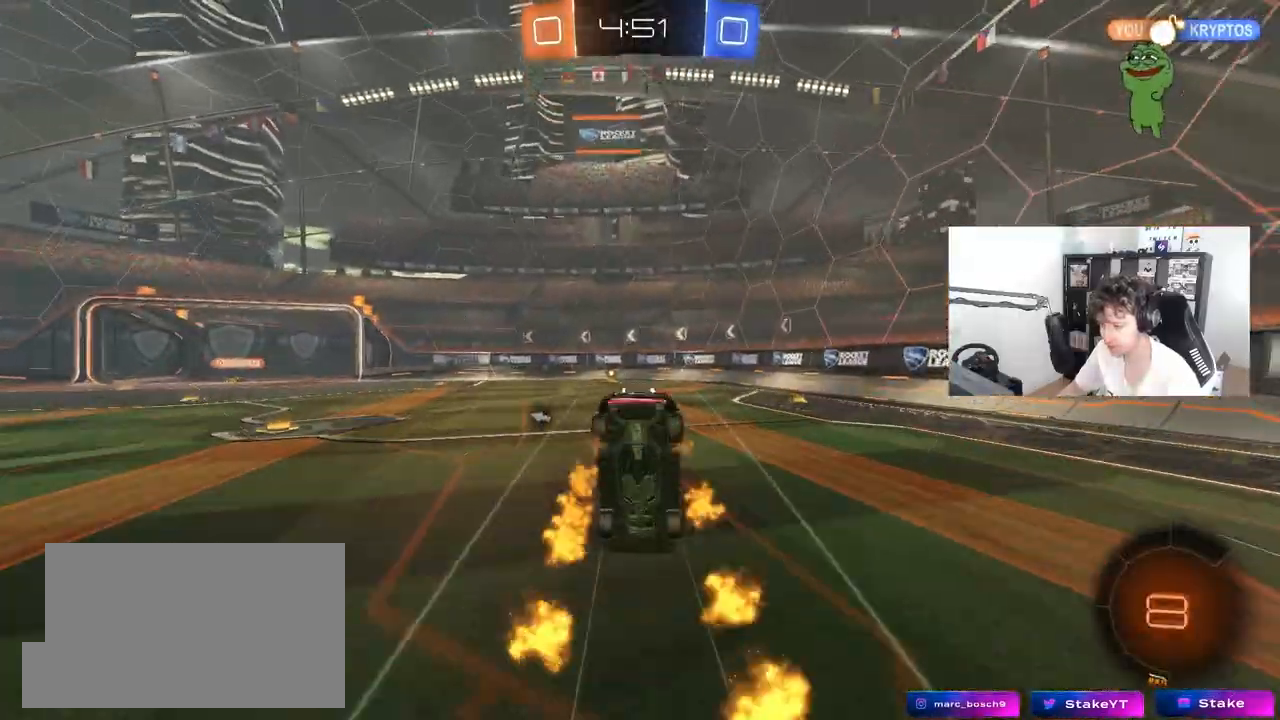
{"keys": [], "mouse": [], "mouse_move": "still", "events": [[133, "d", "down"], [183, "space", "down"], [183, "w", "up"], [217, "shift", "down"], [317, "space", "up"], [417, "d", "up"], [467, "shift", "up"]]}
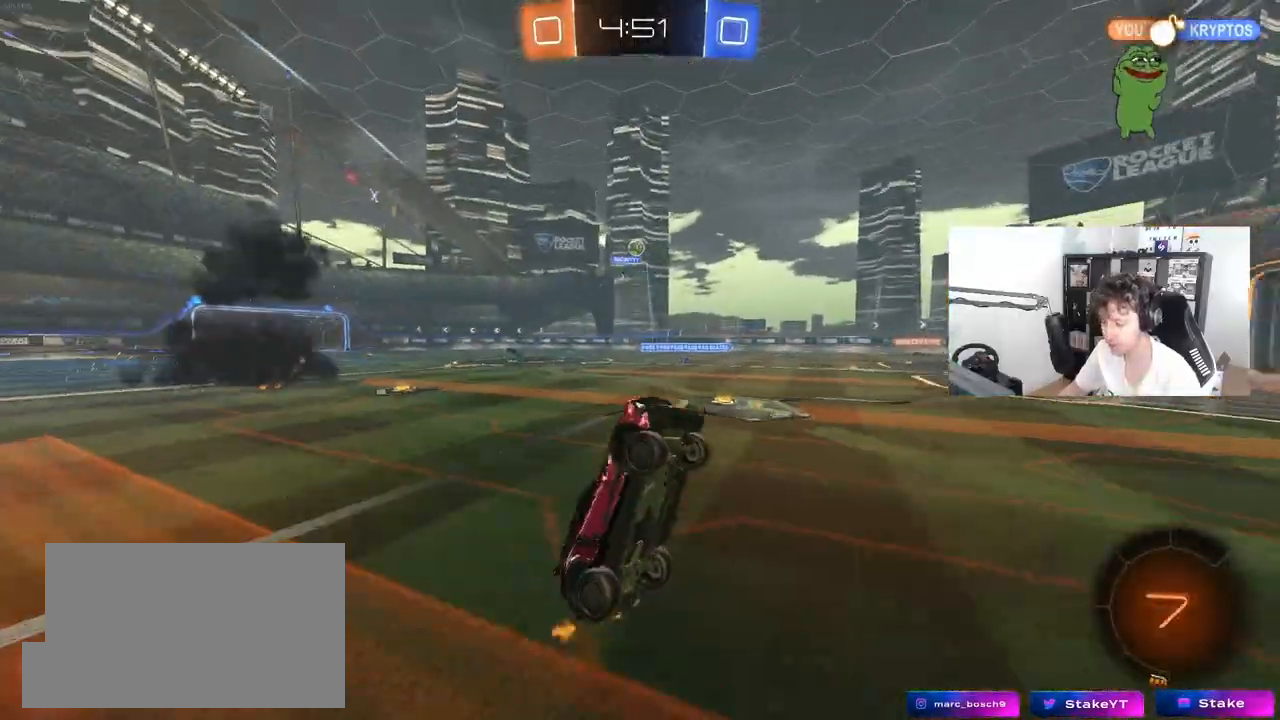
{"keys": ["a", "shift", "w"], "mouse": [], "mouse_move": "still", "events": [[433, "a", "down"], [433, "w", "down"], [467, "shift", "down"]]}
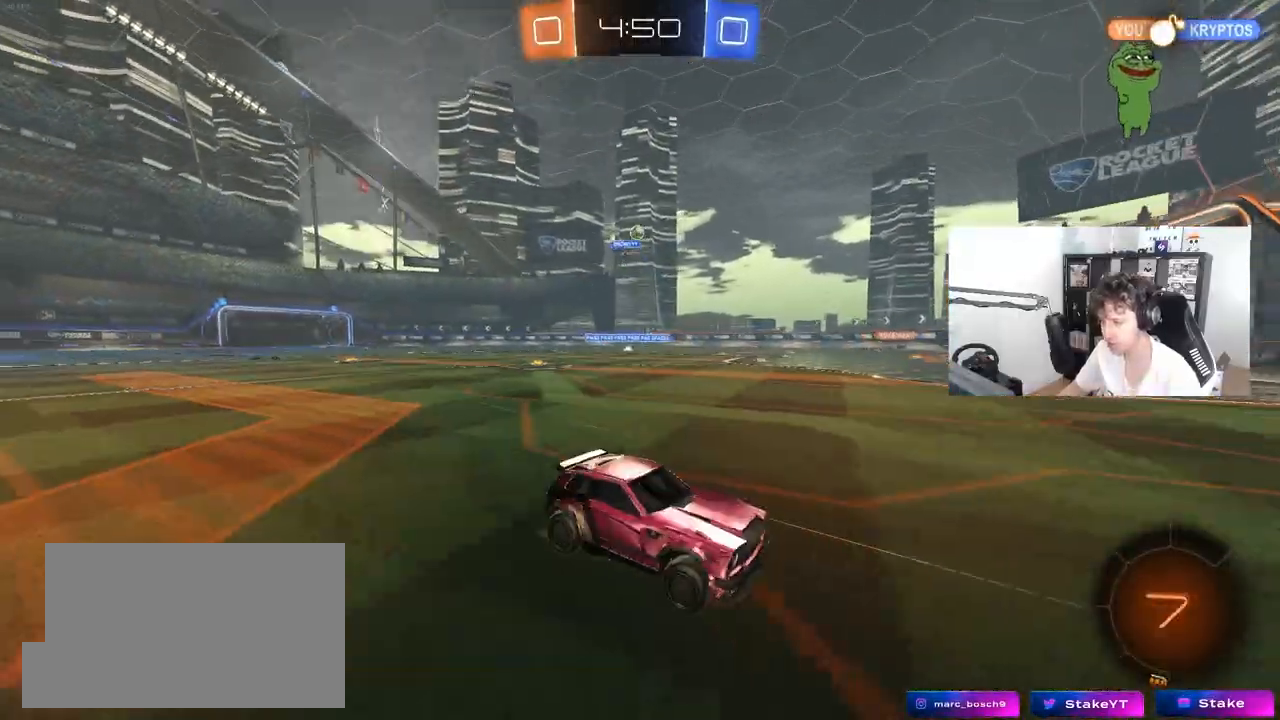
{"keys": ["a", "w"], "mouse": [], "mouse_move": "still", "events": [[117, "shift", "up"], [167, "a", "up"], [167, "mouse_left", "down"], [250, "a", "down"], [300, "mouse_left", "up"]]}